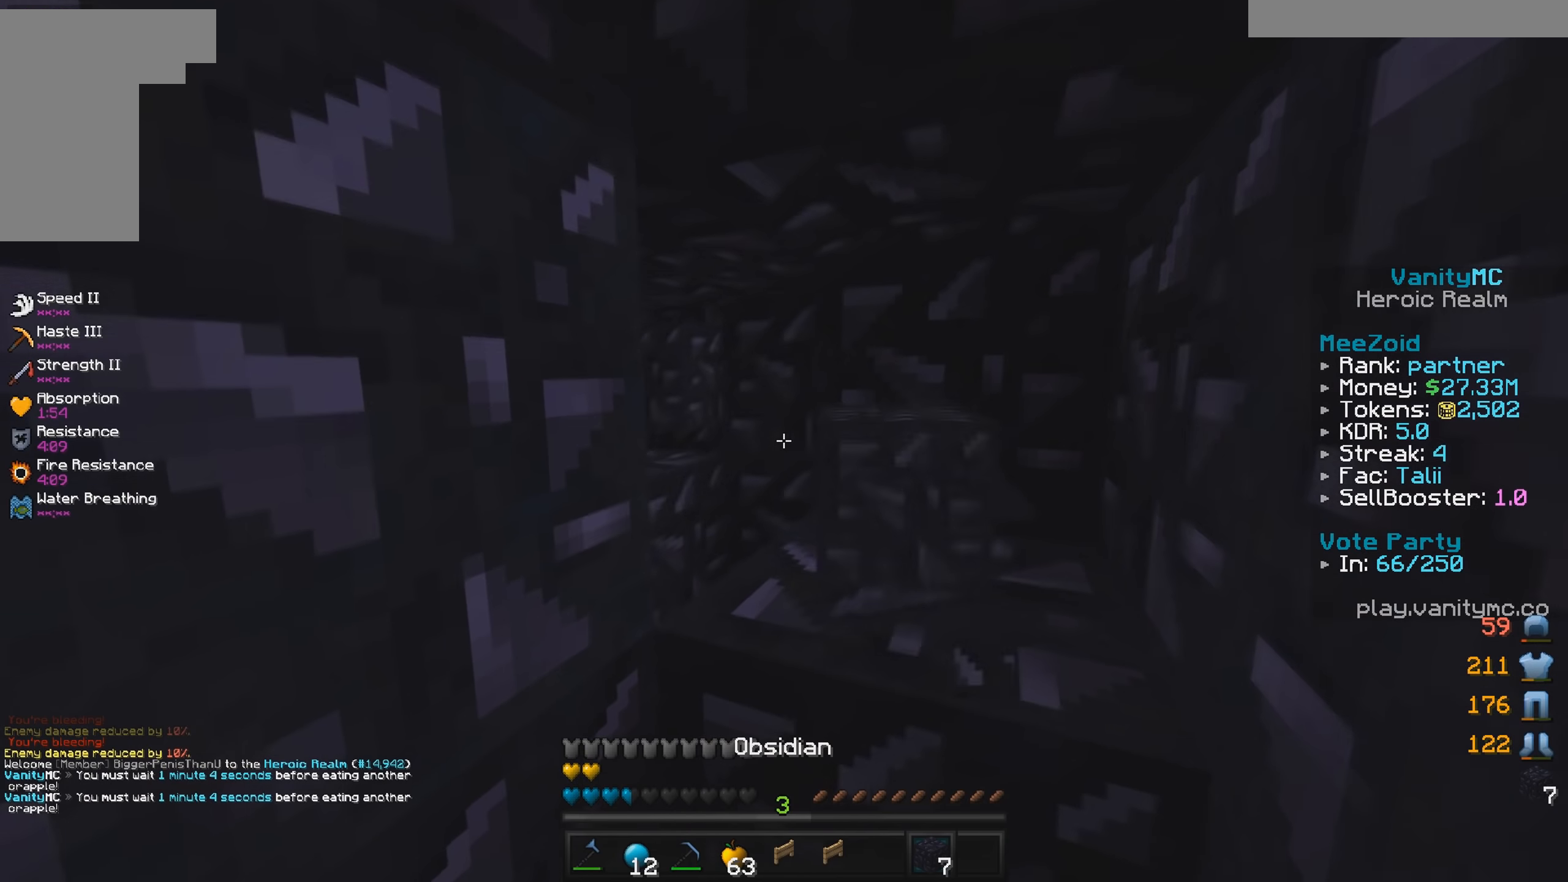
Gameplay with keyboard and mouse; each line is a JSON object with the keys and mouse buttons held at the frame after it. "events" lists presses ("down") and releases ("up") of "a", "d", "s", "w", "mouse_left" and "mouse_right" between this image and that frame as [ms after this image, input, new state], when the widget could be followed in between. "mouse_left", "mouse_right" = the "left", "right" buttons of the "mouse" list. No other keys are recorded. Fast repeated clicks can show as one long hold. Mouse movement is not recorded.
{"keys": ["s"], "mouse": [], "events": [[50, "mouse_right", "down"], [300, "s", "down"], [350, "mouse_right", "up"]]}
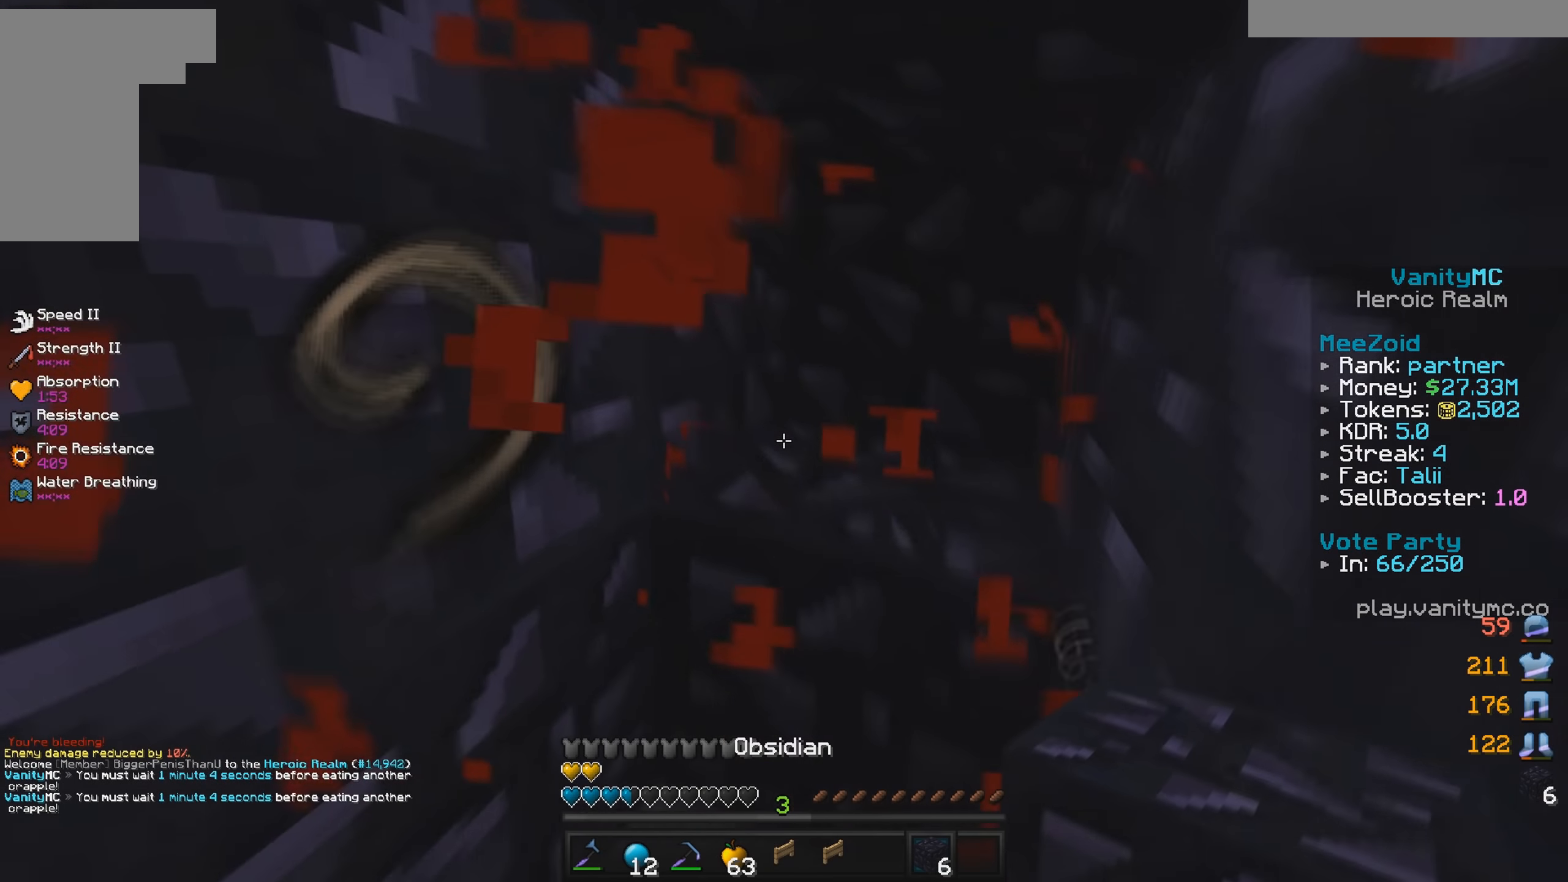
{"keys": [], "mouse": [], "events": [[34, "s", "up"], [150, "mouse_left", "down"], [250, "mouse_left", "up"], [300, "mouse_left", "down"], [400, "mouse_left", "up"]]}
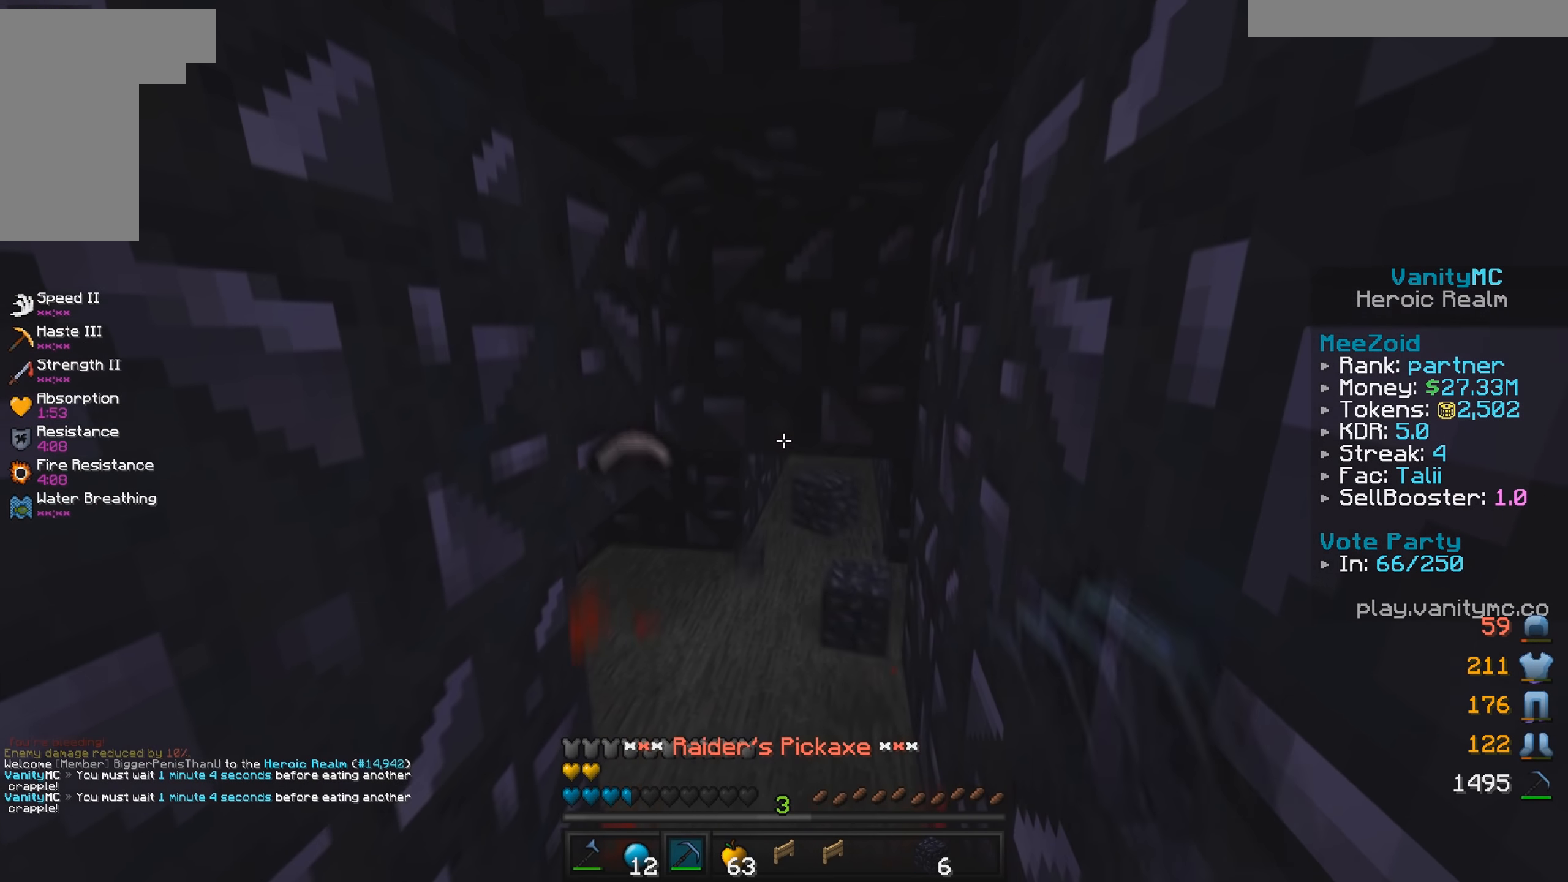
{"keys": [], "mouse": ["right"], "events": [[384, "mouse_right", "down"]]}
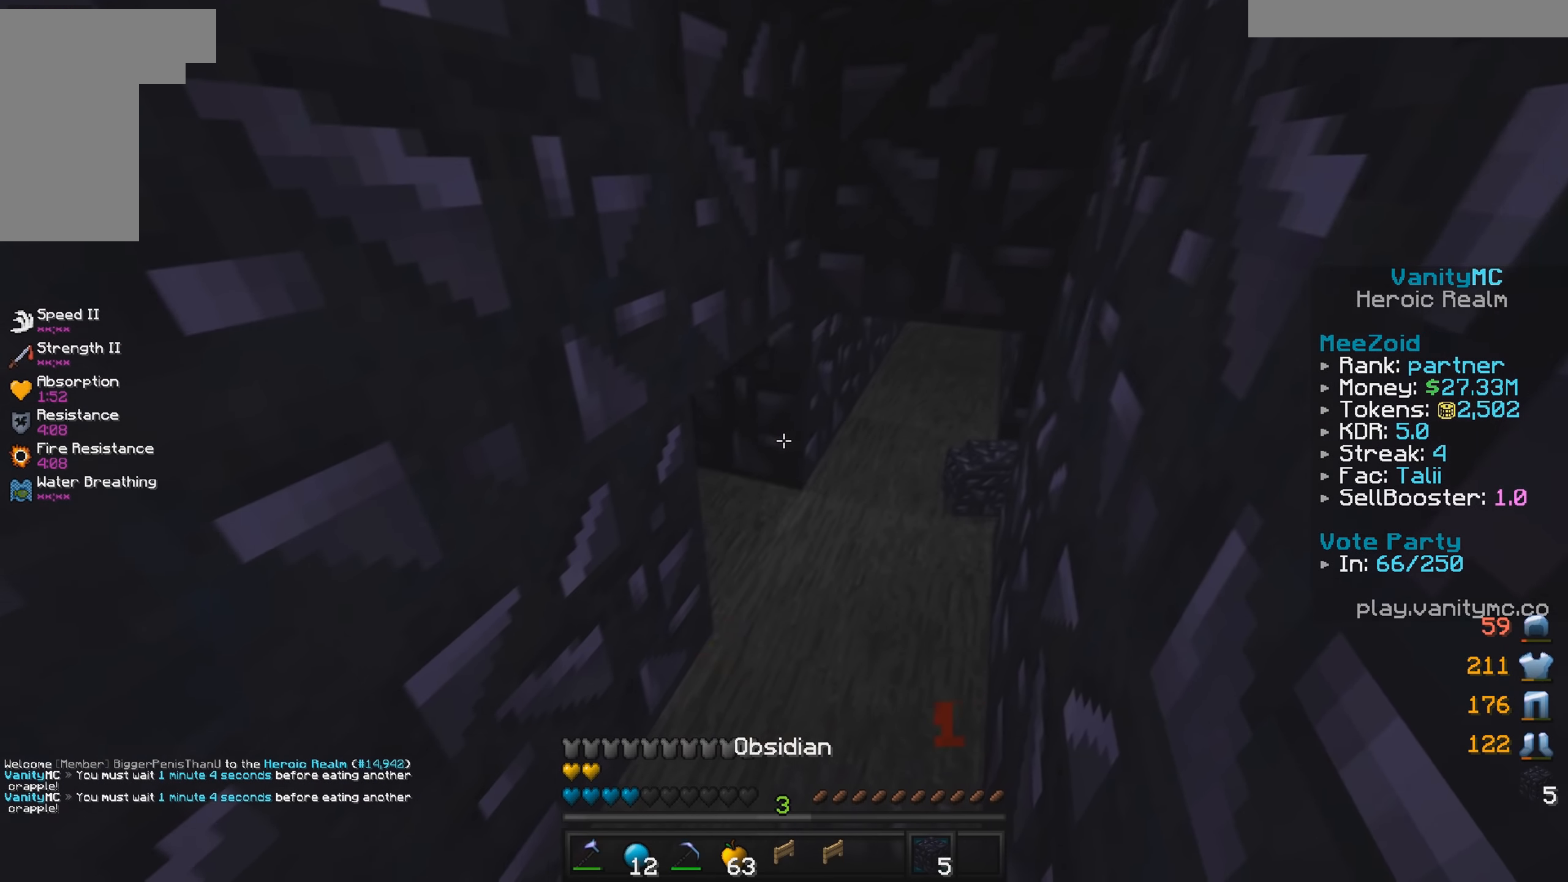
{"keys": [], "mouse": [], "events": [[167, "mouse_right", "up"], [250, "w", "down"], [267, "a", "down"], [467, "w", "up"], [484, "a", "up"]]}
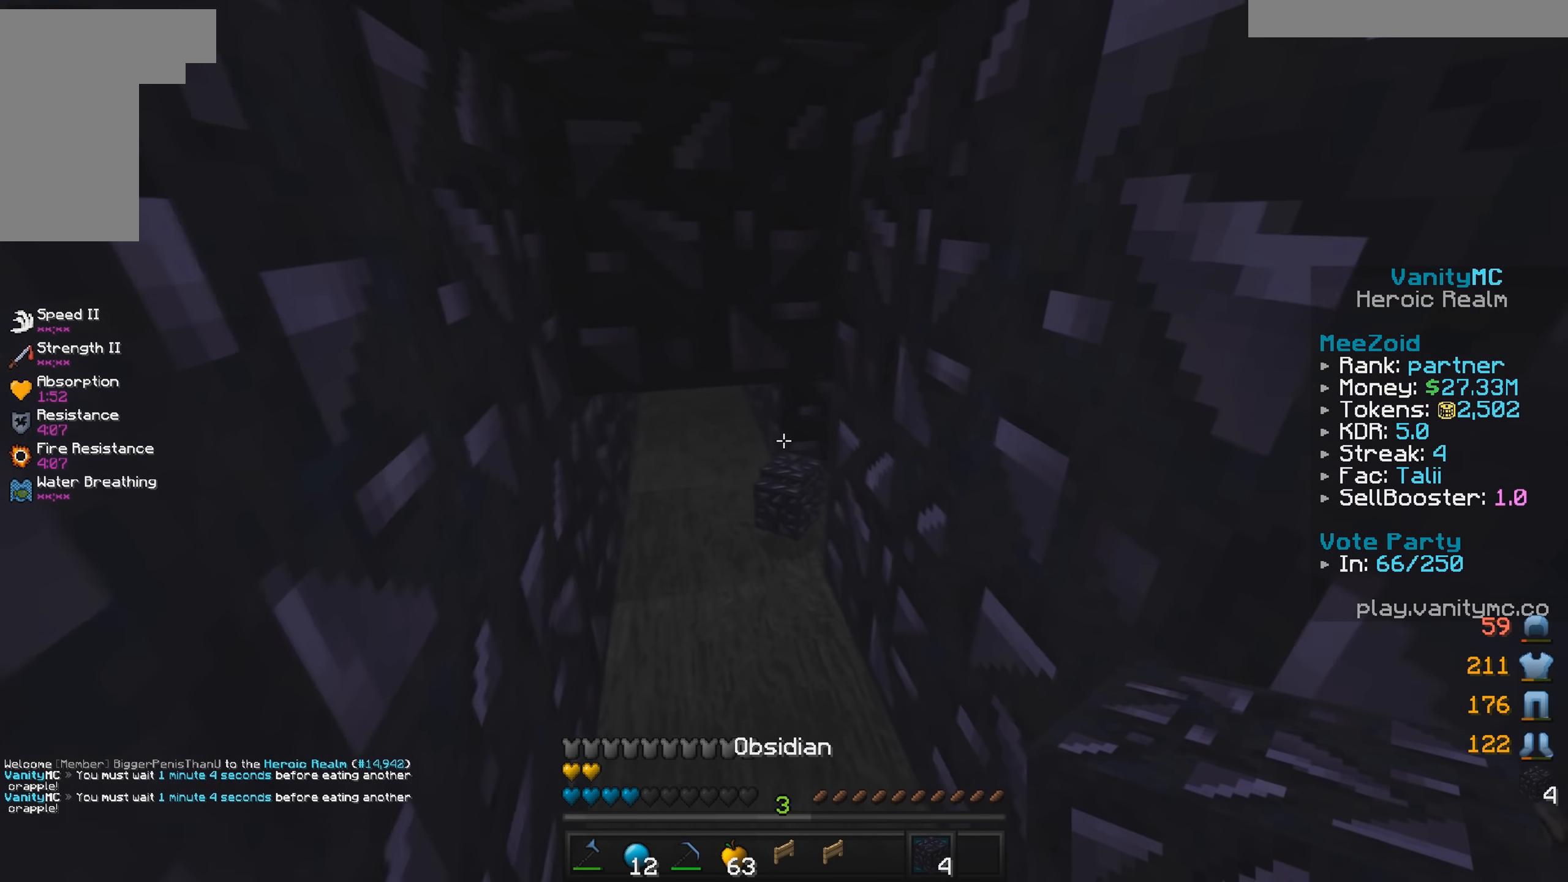
{"keys": [], "mouse": ["left"], "events": [[234, "mouse_right", "down"], [384, "mouse_right", "up"], [500, "mouse_left", "down"]]}
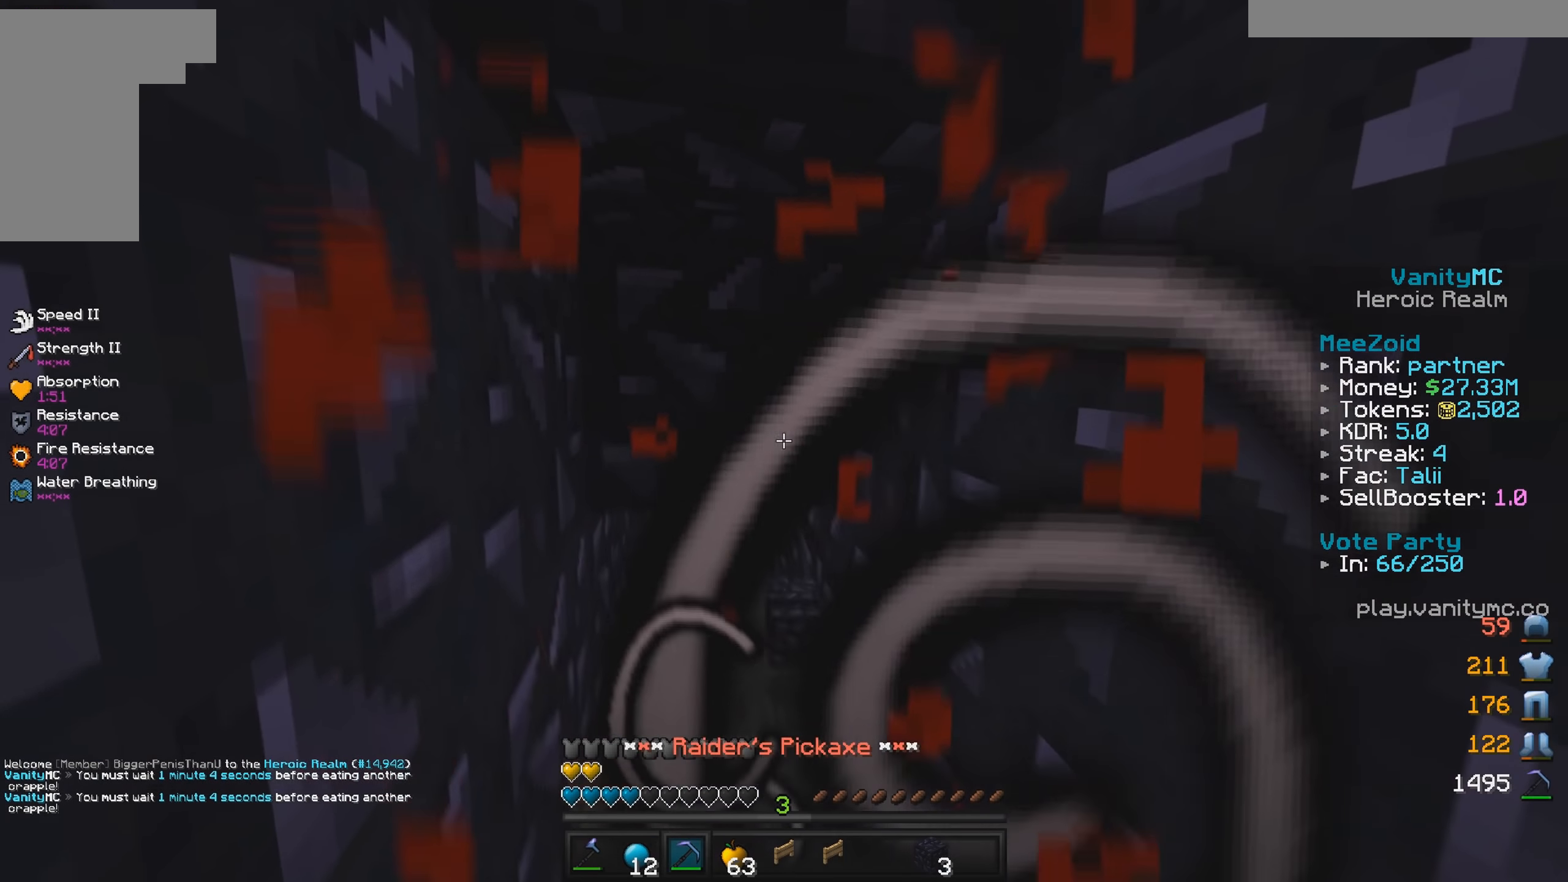
{"keys": ["a", "w"], "mouse": [], "events": [[117, "w", "down"], [150, "mouse_left", "up"], [400, "a", "down"]]}
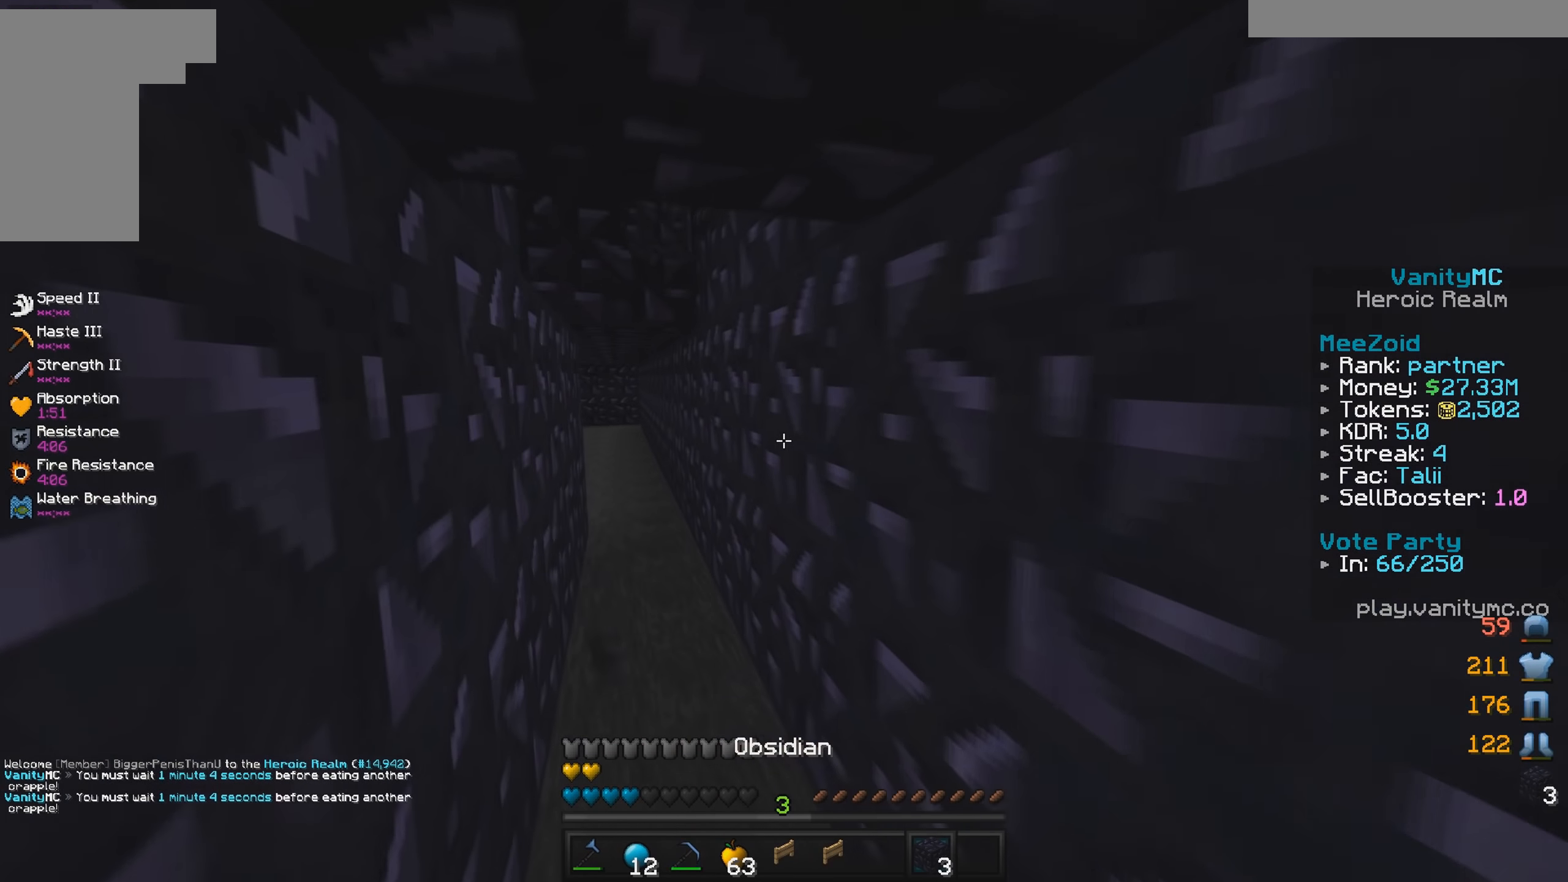
{"keys": [], "mouse": ["right"], "events": [[300, "w", "up"], [334, "a", "up"], [384, "mouse_right", "down"]]}
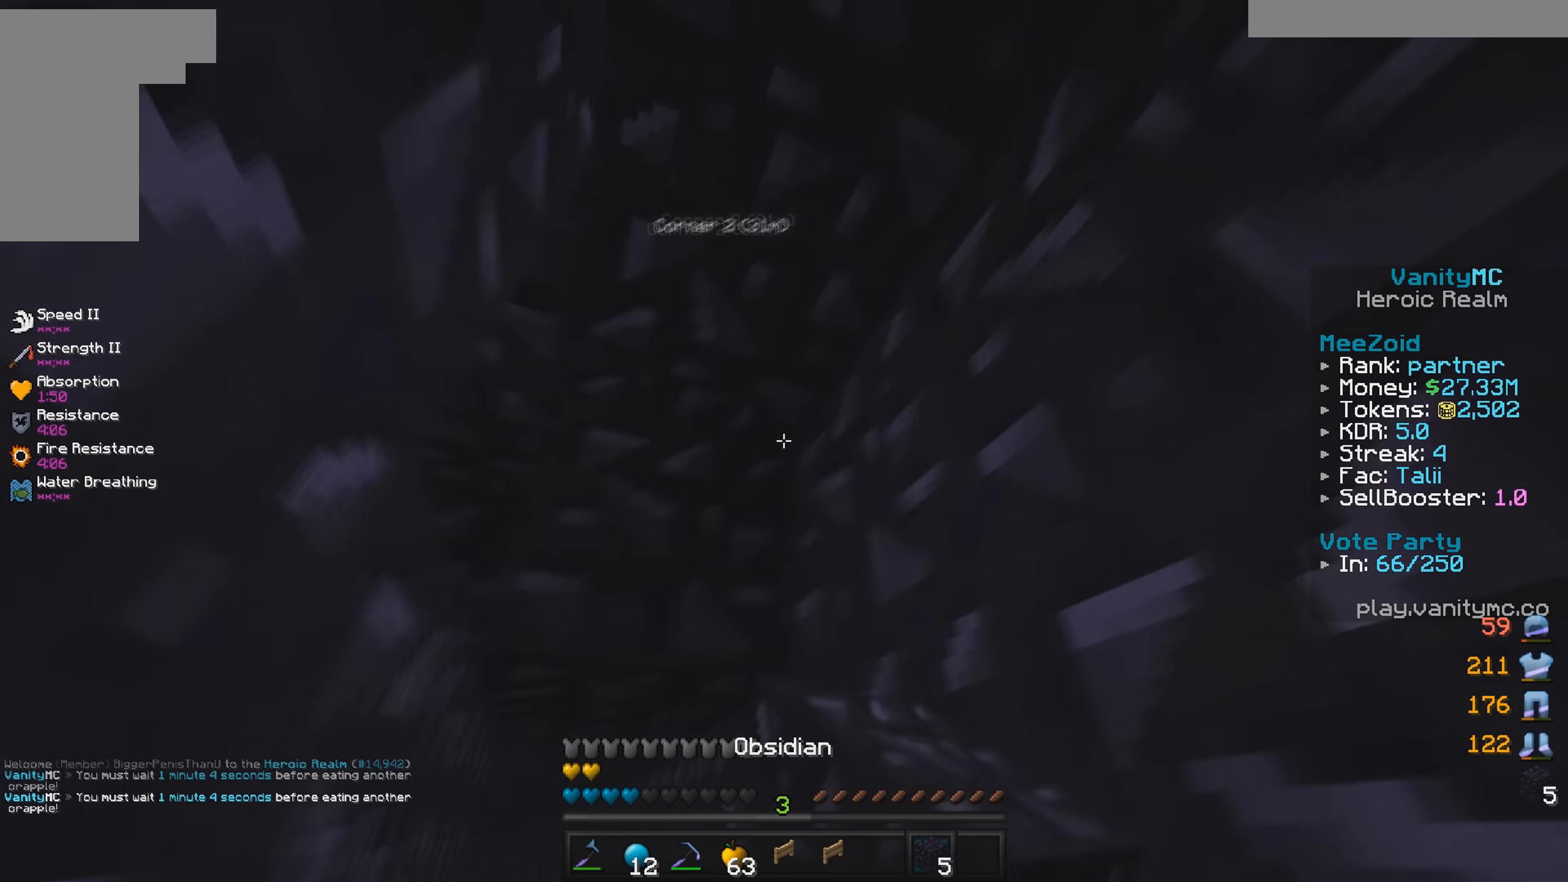
{"keys": ["a", "s"], "mouse": [], "events": [[17, "a", "down"], [234, "s", "down"], [300, "a", "up"], [350, "mouse_right", "up"], [450, "a", "down"]]}
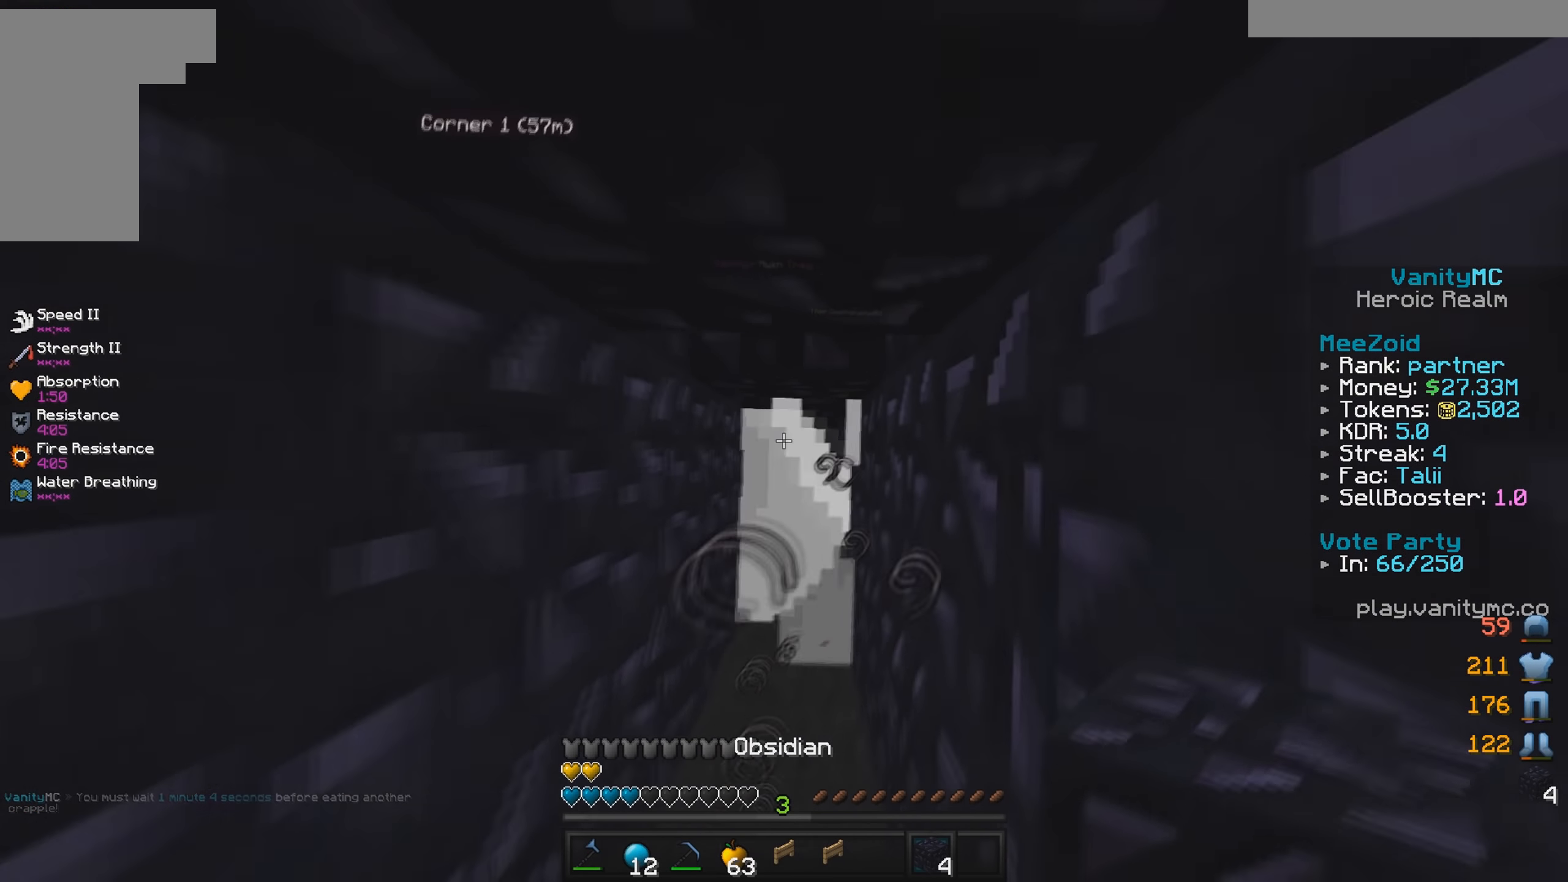
{"keys": [], "mouse": [], "events": [[117, "a", "up"], [184, "s", "up"]]}
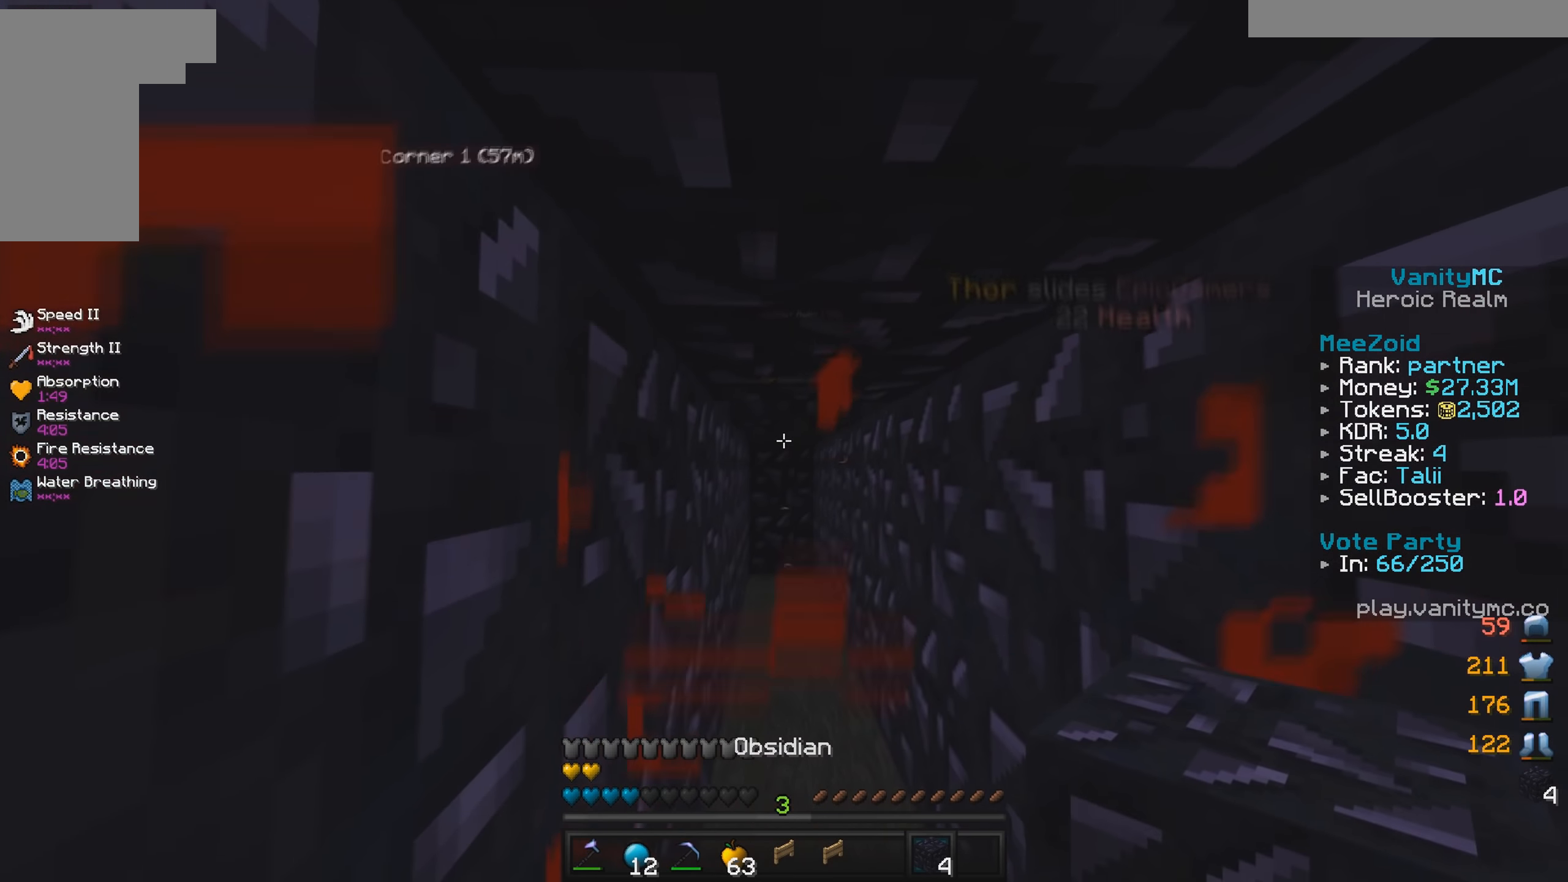
{"keys": [], "mouse": [], "events": [[50, "w", "down"], [217, "w", "up"], [250, "mouse_right", "down"], [400, "mouse_right", "up"]]}